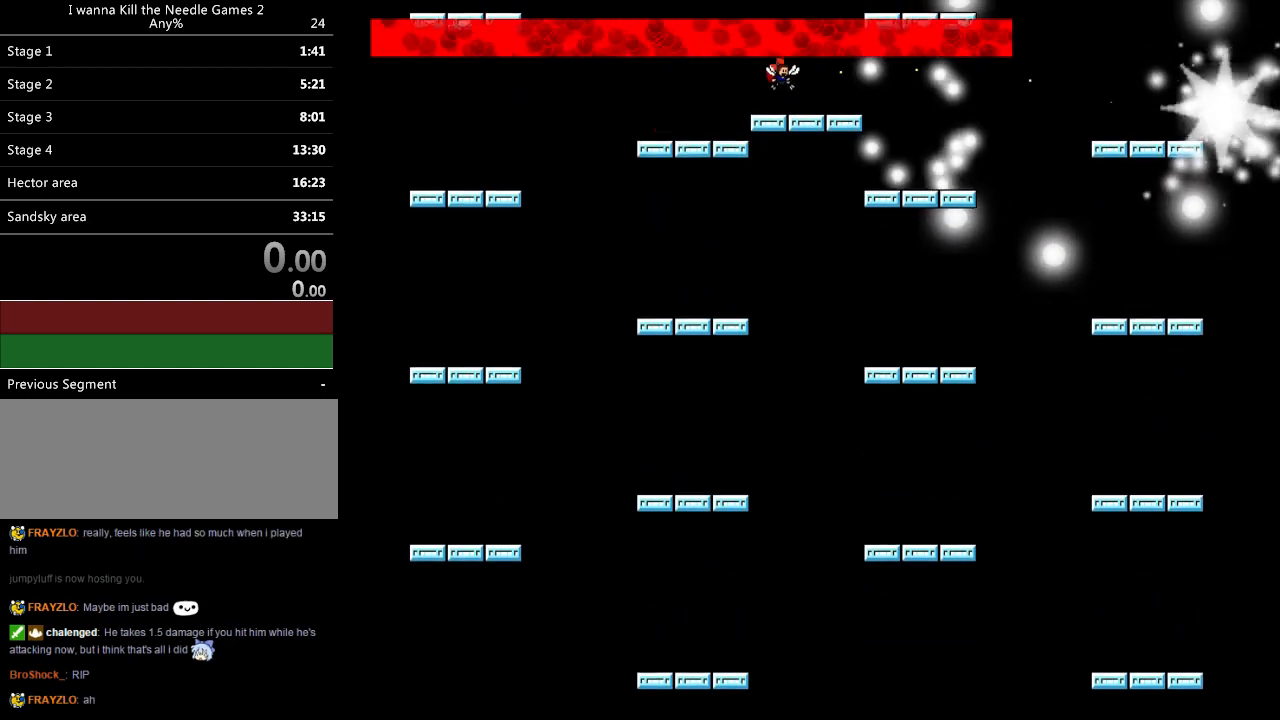
Gameplay with keyboard; each line is a JSON object with the keys held at the frame after it. "events" lists presses ("down") and releases ("up") of "down", "left", "r", "right", "up" and "z" between this image and that frame as [ms after this image, input, new state], when the widget could be followed in between. No other keys are recorded. Mouse input is not recorded. Not read: other_keys.
{"keys": ["left", "z"], "events": [[120, "left", "down"], [380, "z", "down"]]}
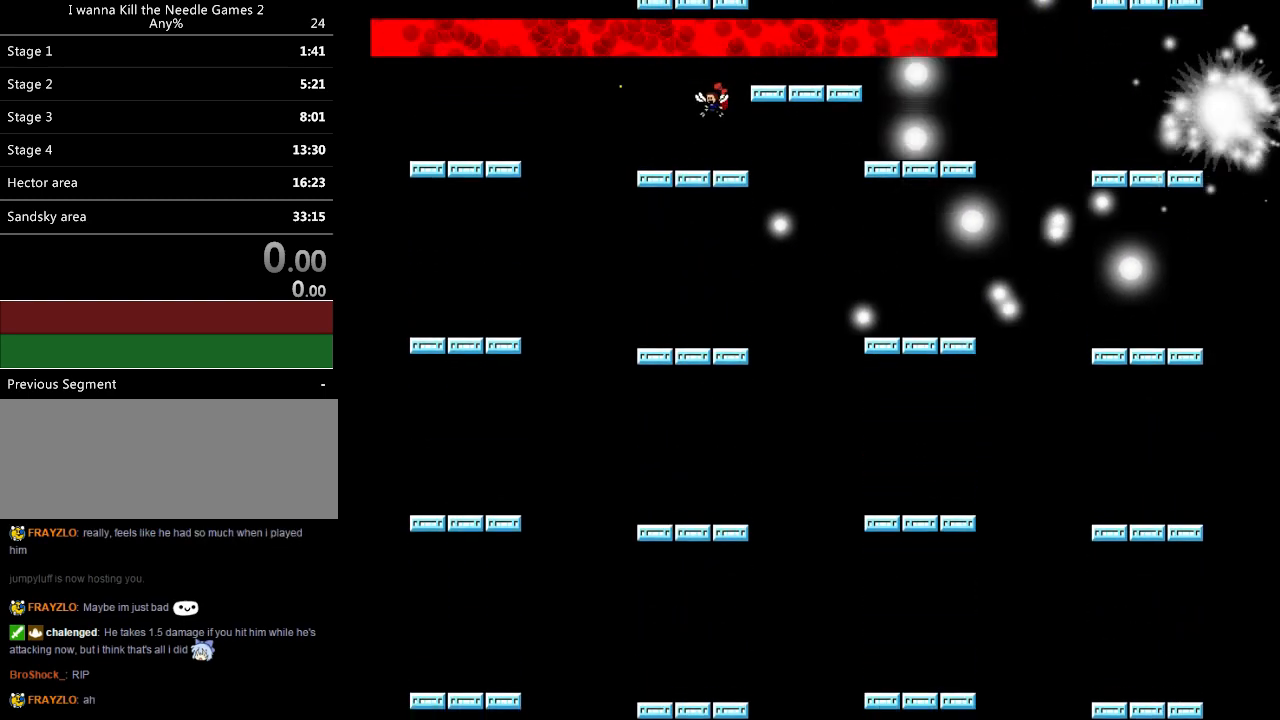
{"keys": [], "events": [[60, "z", "up"], [320, "right", "down"], [340, "left", "up"], [400, "right", "up"], [420, "z", "down"], [480, "z", "up"]]}
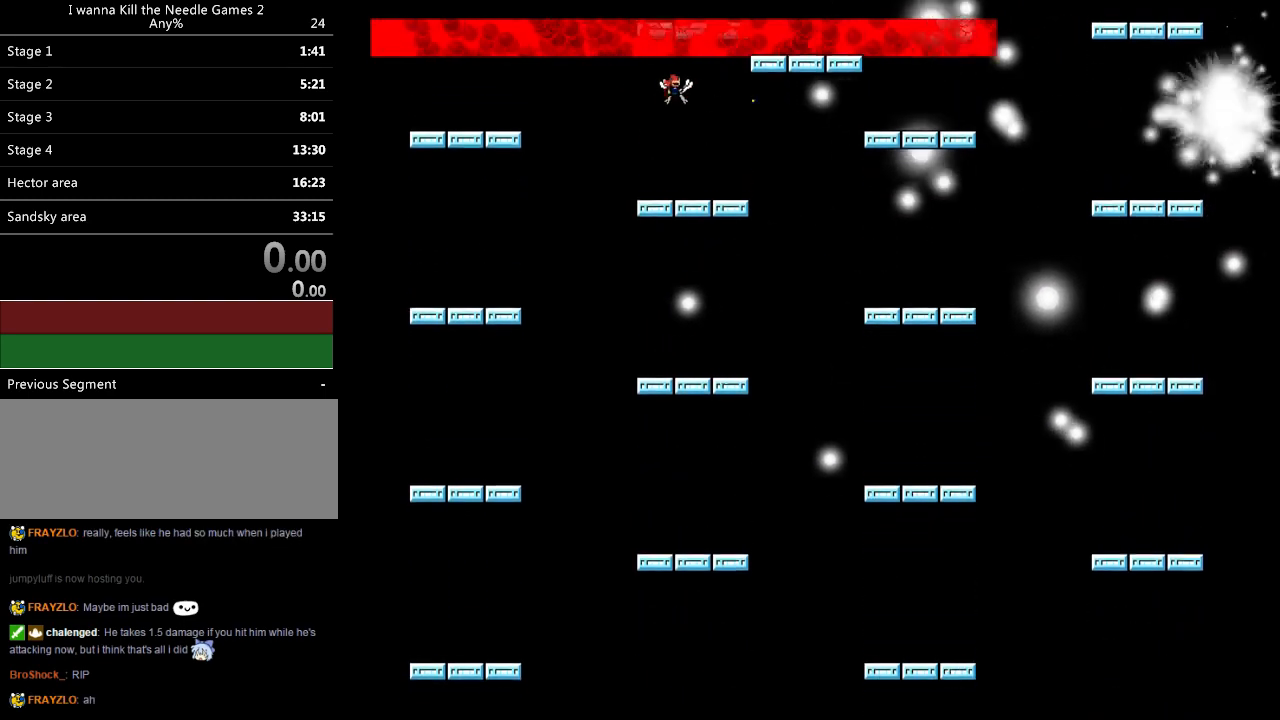
{"keys": ["right"], "events": [[20, "z", "down"], [140, "z", "up"], [340, "left", "down"], [340, "z", "down"], [380, "z", "up"], [460, "left", "up"], [480, "right", "down"]]}
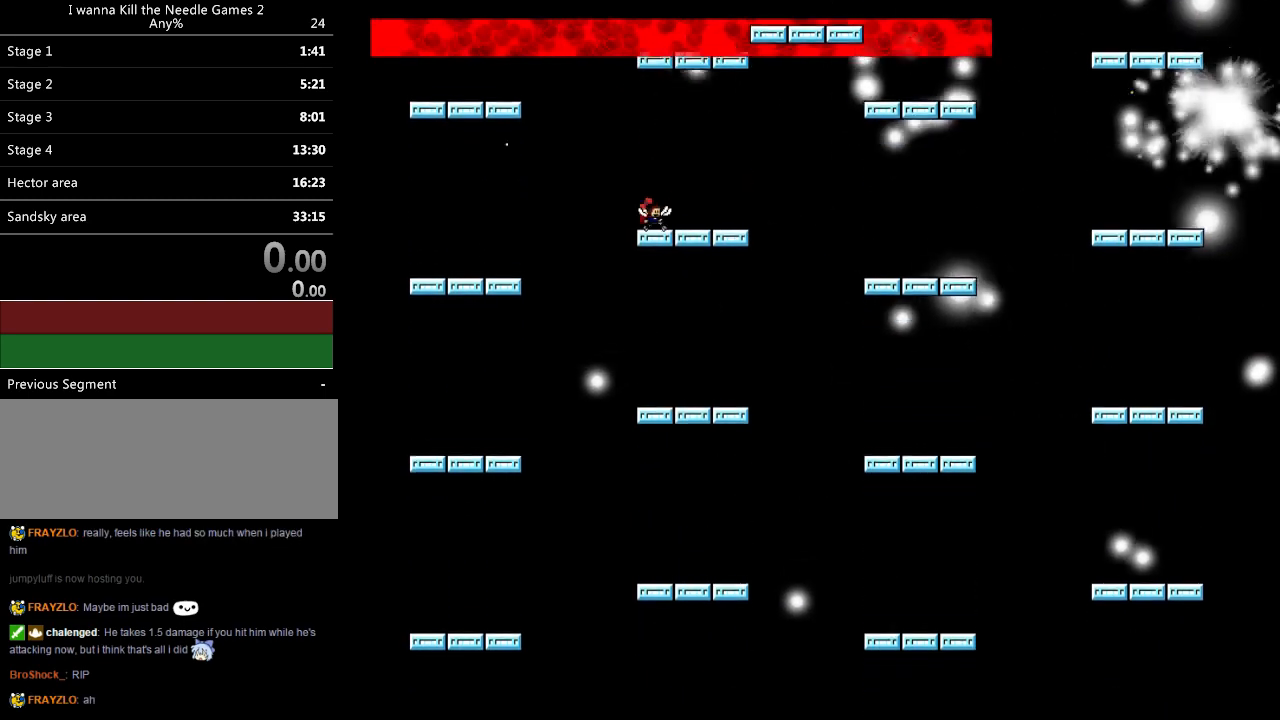
{"keys": [], "events": [[100, "right", "up"], [300, "z", "down"], [380, "z", "up"], [460, "right", "down"], [500, "right", "up"]]}
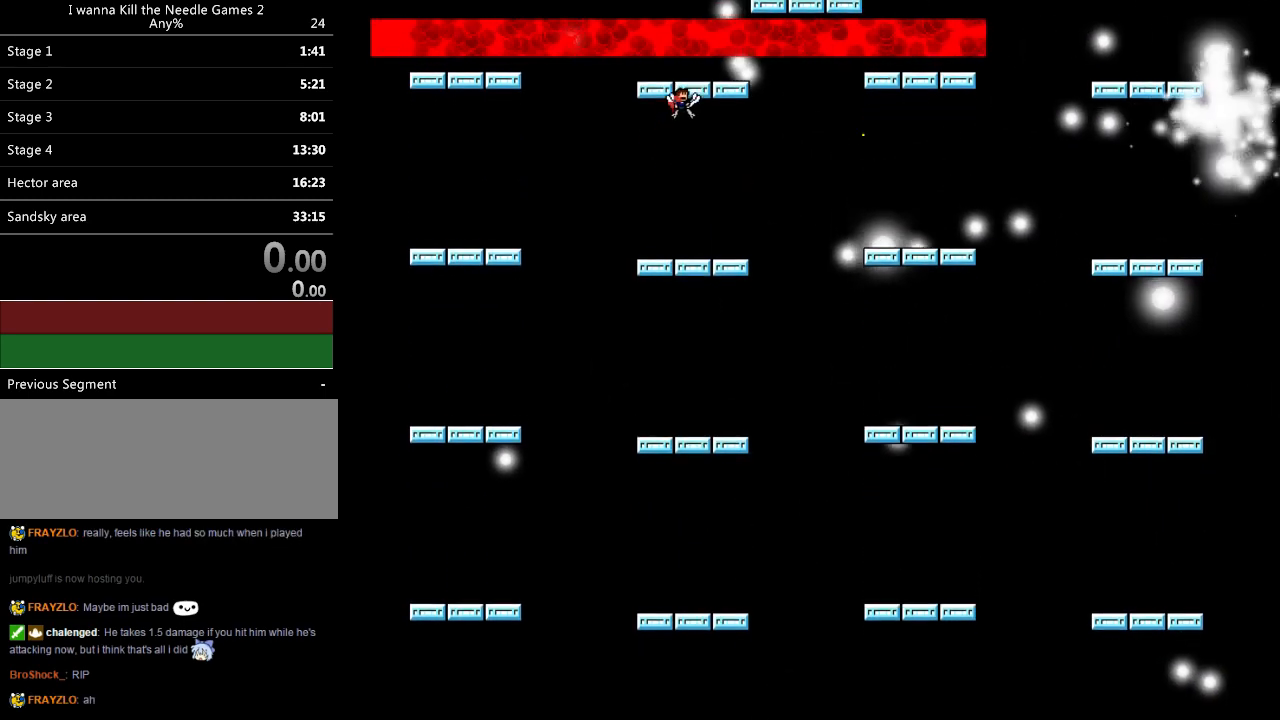
{"keys": ["right"], "events": [[140, "left", "down"], [180, "z", "down"], [200, "z", "up"], [400, "left", "up"], [420, "right", "down"]]}
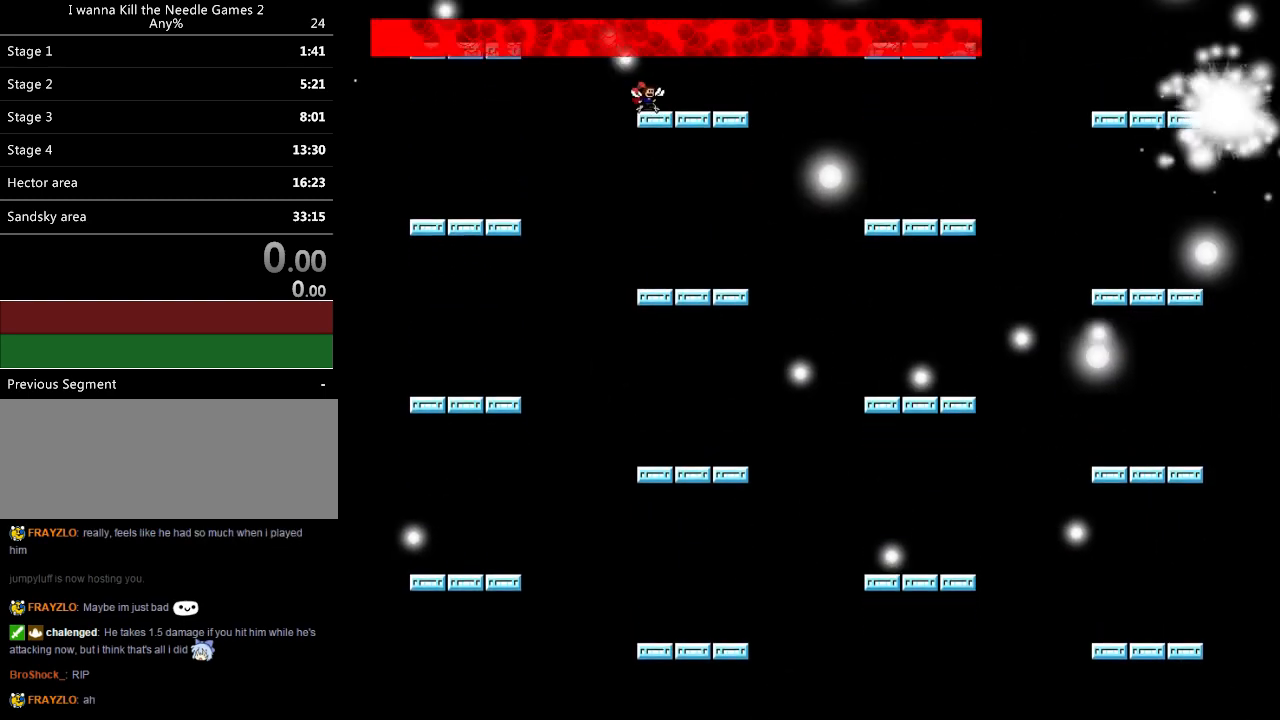
{"keys": [], "events": [[40, "right", "up"], [120, "z", "down"], [240, "z", "up"], [300, "z", "down"], [340, "z", "up"], [400, "z", "down"], [480, "z", "up"]]}
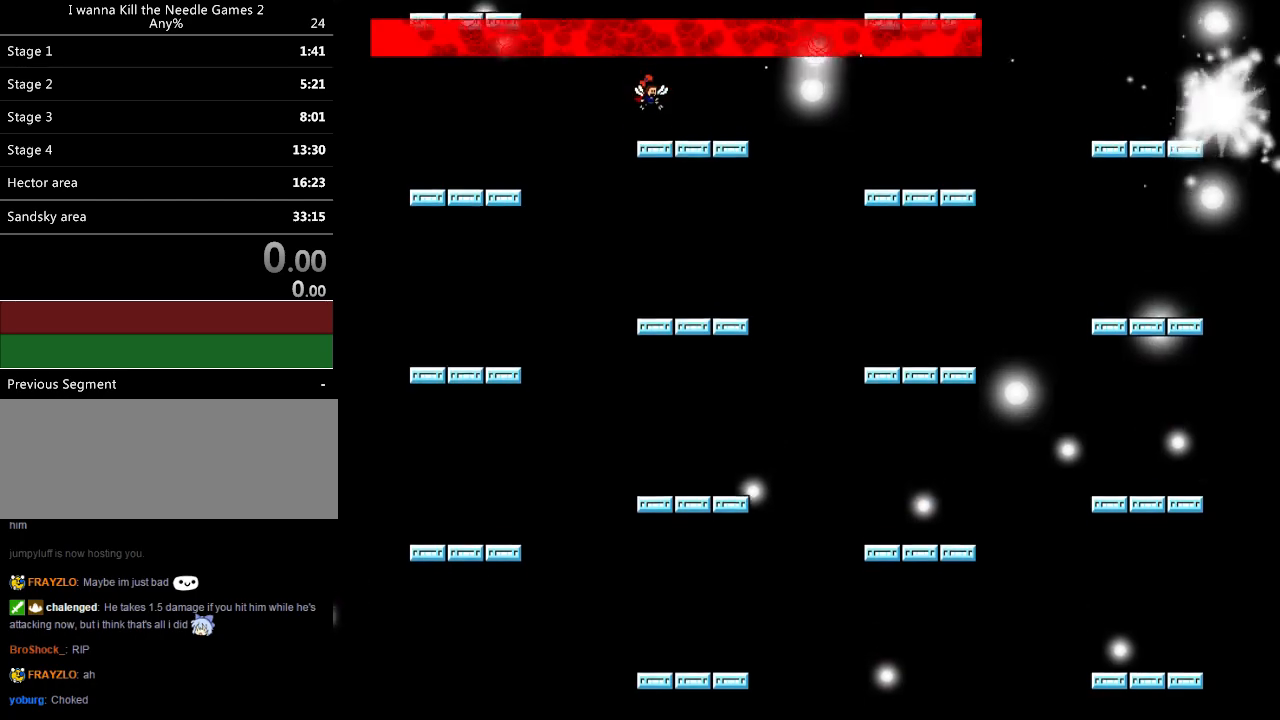
{"keys": ["left"], "events": [[20, "z", "down"], [80, "z", "up"], [100, "z", "down"], [180, "z", "up"], [260, "z", "down"], [320, "z", "up"], [360, "z", "down"], [380, "z", "up"], [480, "left", "down"]]}
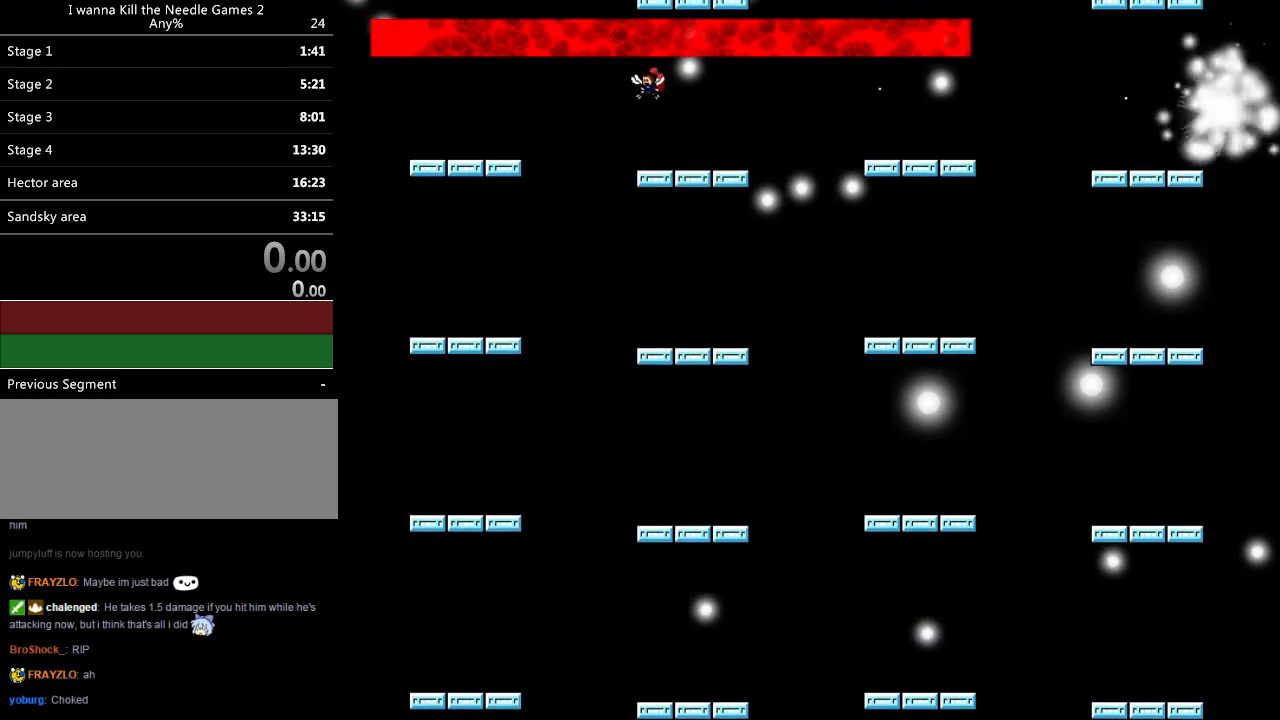
{"keys": [], "events": [[140, "left", "up"], [160, "right", "down"], [340, "right", "up"]]}
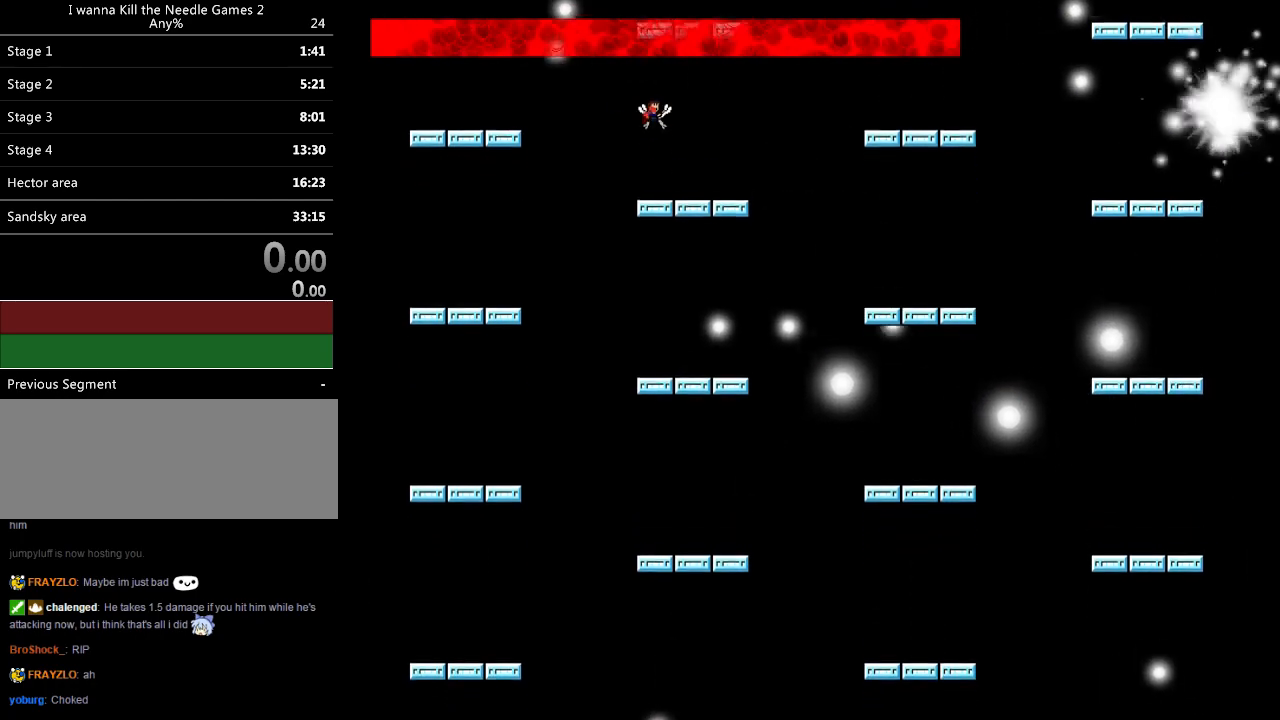
{"keys": [], "events": [[20, "right", "down"], [20, "z", "down"], [40, "z", "up"], [60, "z", "down"], [80, "right", "up"], [80, "z", "up"], [280, "z", "down"], [340, "z", "up"], [400, "z", "down"], [420, "left", "down"], [420, "z", "up"], [500, "left", "up"]]}
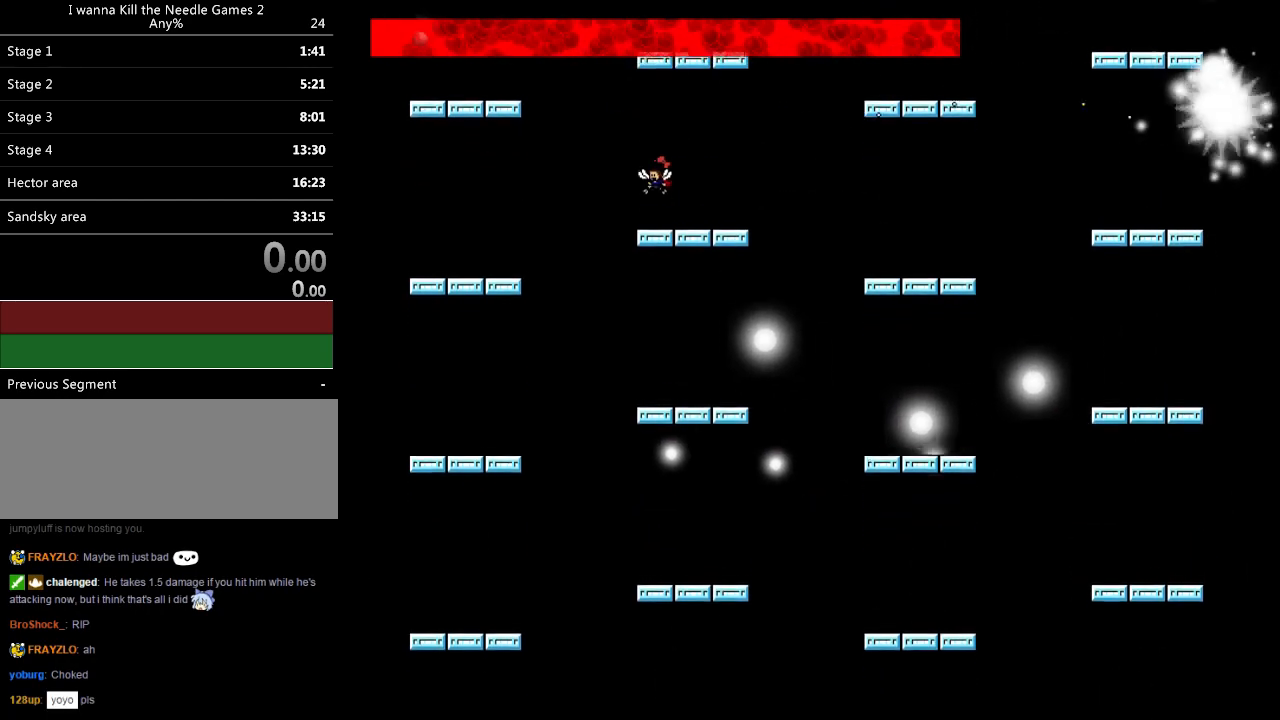
{"keys": [], "events": [[100, "left", "down"], [160, "left", "up"], [180, "right", "down"], [420, "z", "down"], [460, "right", "up"], [500, "z", "up"]]}
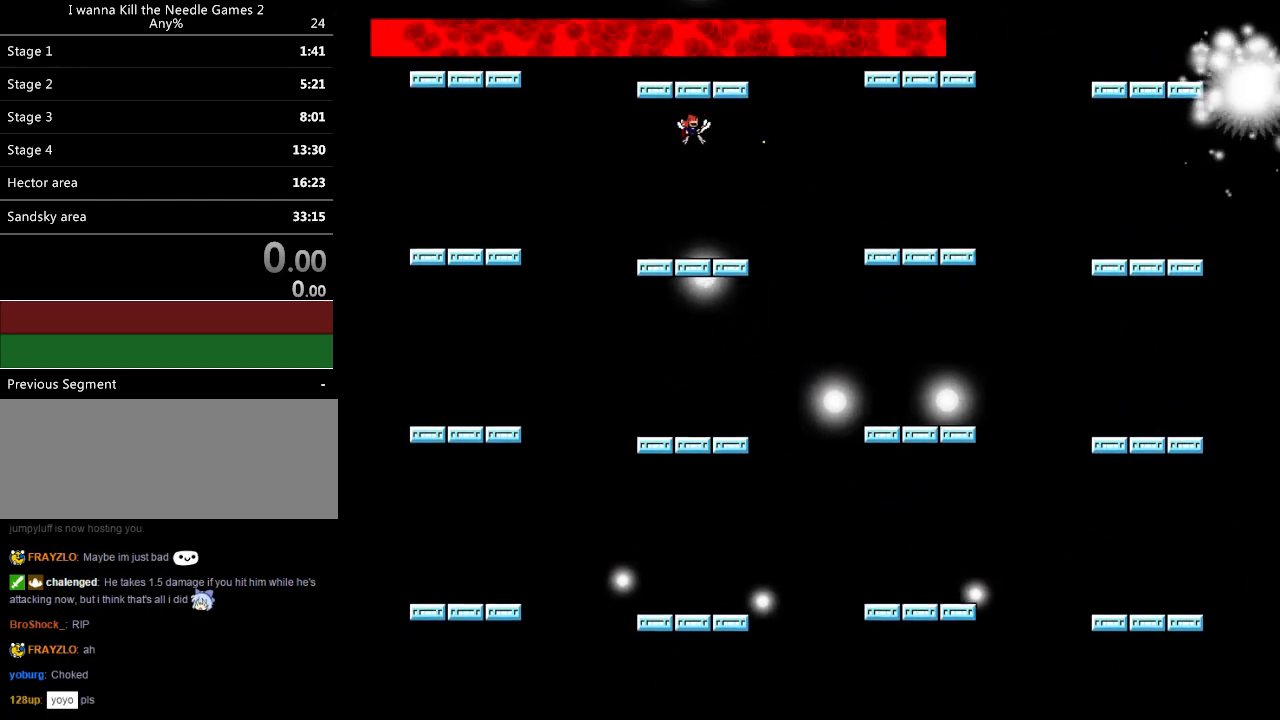
{"keys": ["z"], "events": [[80, "z", "down"], [120, "right", "down"], [180, "z", "up"], [240, "right", "up"], [240, "z", "down"], [300, "z", "up"], [360, "right", "down"], [400, "z", "down"], [420, "right", "up"], [440, "z", "up"], [480, "z", "down"]]}
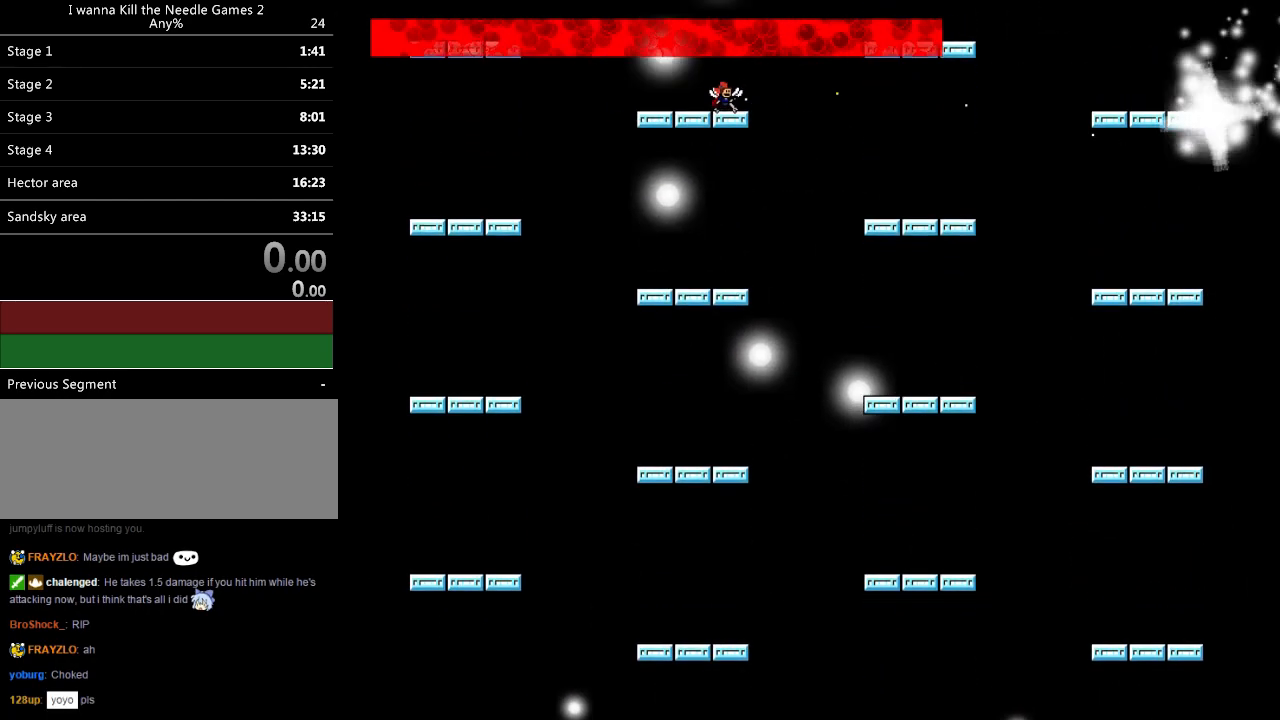
{"keys": [], "events": [[20, "z", "up"], [120, "z", "down"], [160, "z", "up"], [200, "z", "down"], [220, "z", "up"], [280, "z", "down"], [320, "z", "up"], [360, "z", "down"], [400, "z", "up"], [460, "z", "down"], [480, "z", "up"]]}
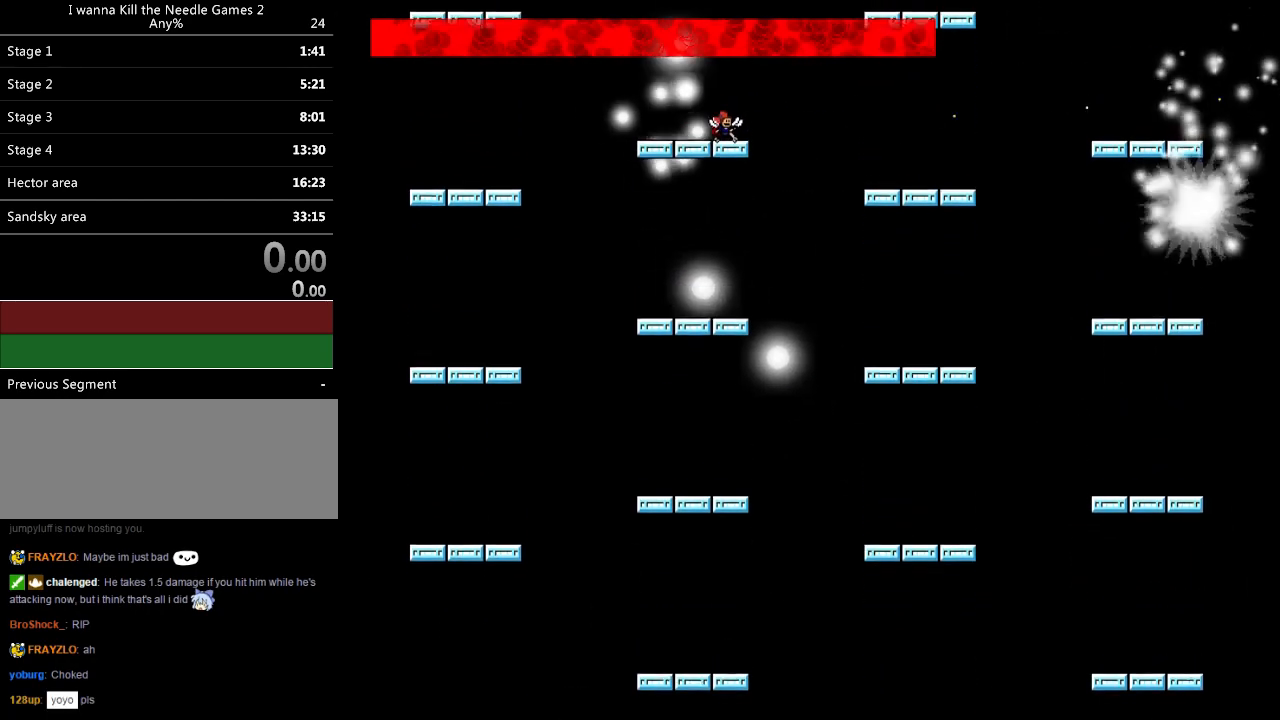
{"keys": ["down"], "events": [[40, "z", "down"], [60, "z", "up"], [80, "right", "down"], [120, "right", "up"], [460, "down", "down"]]}
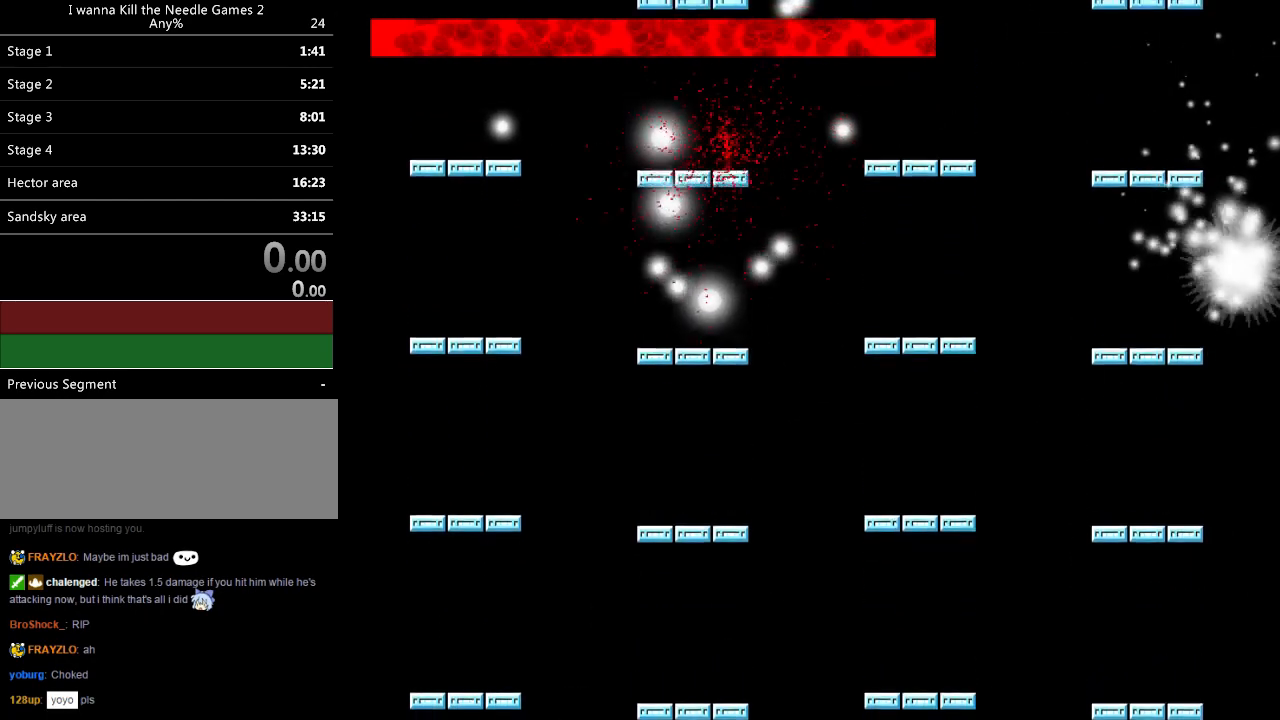
{"keys": ["down"], "events": [[60, "r", "down"], [140, "r", "up"]]}
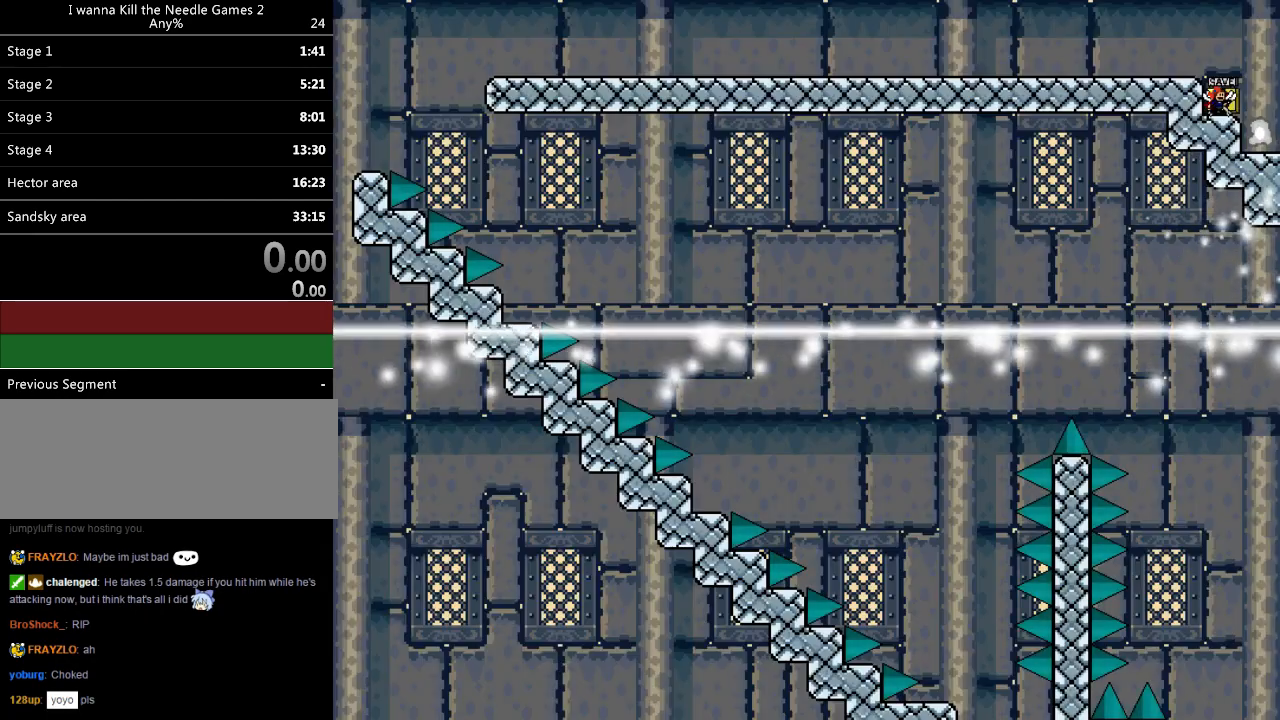
{"keys": [], "events": [[260, "right", "down"], [300, "down", "up"], [480, "right", "up"]]}
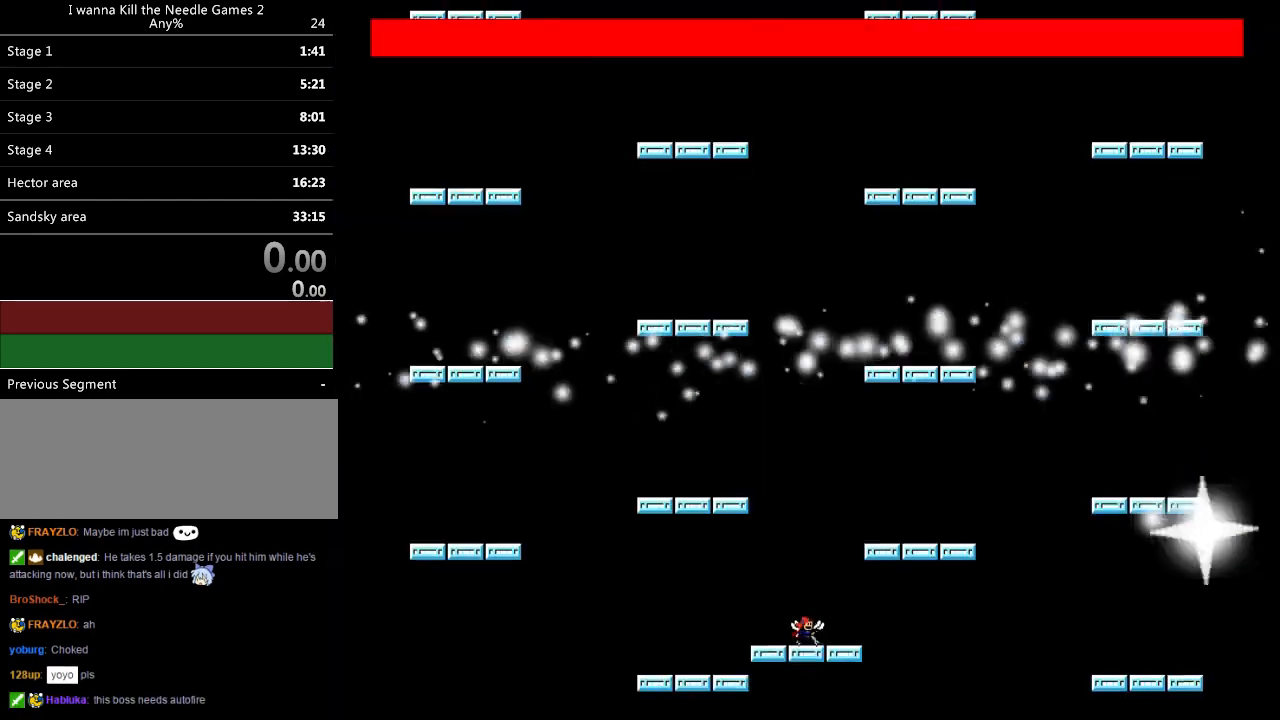
{"keys": ["down"], "events": [[40, "z", "down"], [80, "down", "down"], [100, "z", "up"], [160, "z", "down"], [240, "z", "up"], [320, "z", "down"], [400, "z", "up"]]}
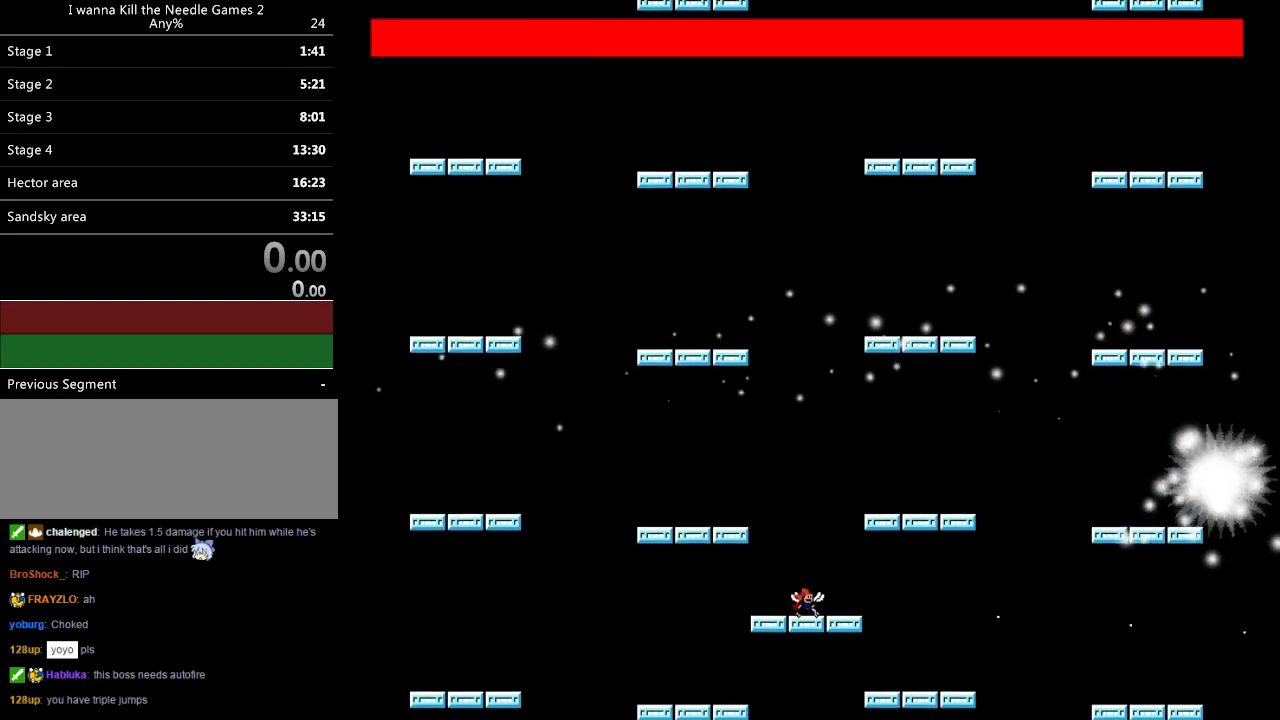
{"keys": ["down"], "events": []}
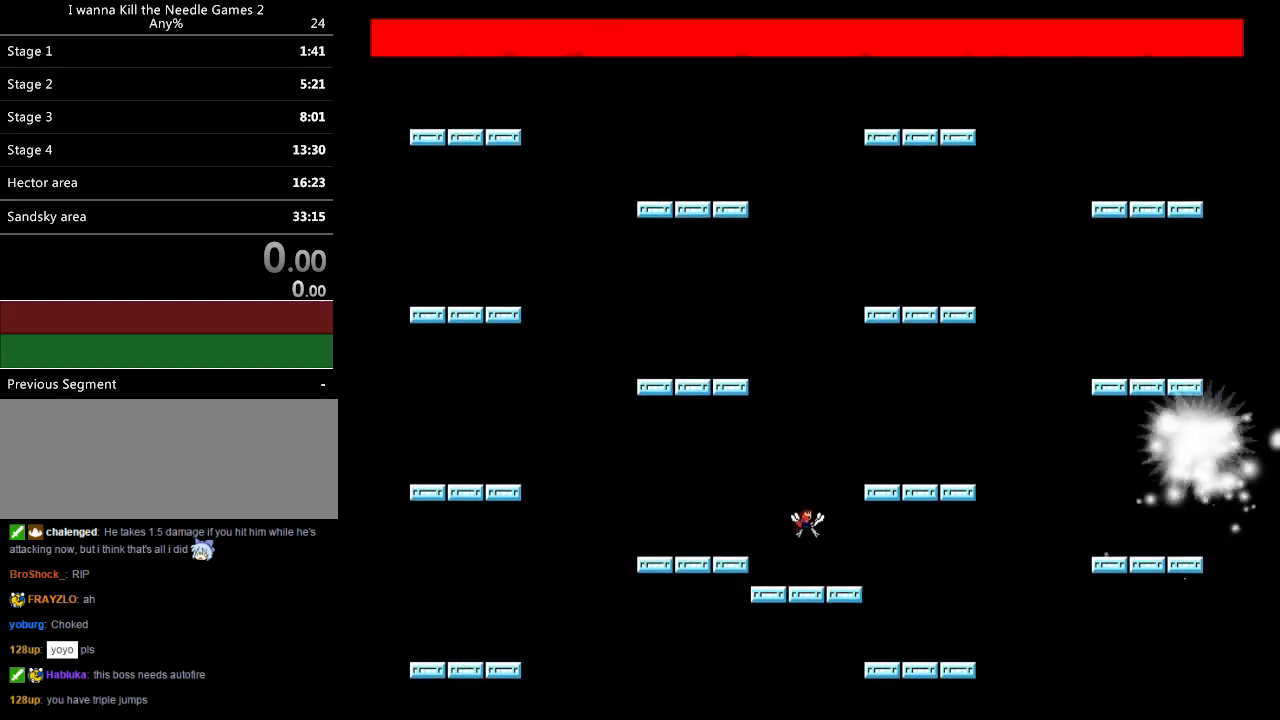
{"keys": [], "events": [[20, "right", "down"], [420, "down", "up"], [500, "right", "up"]]}
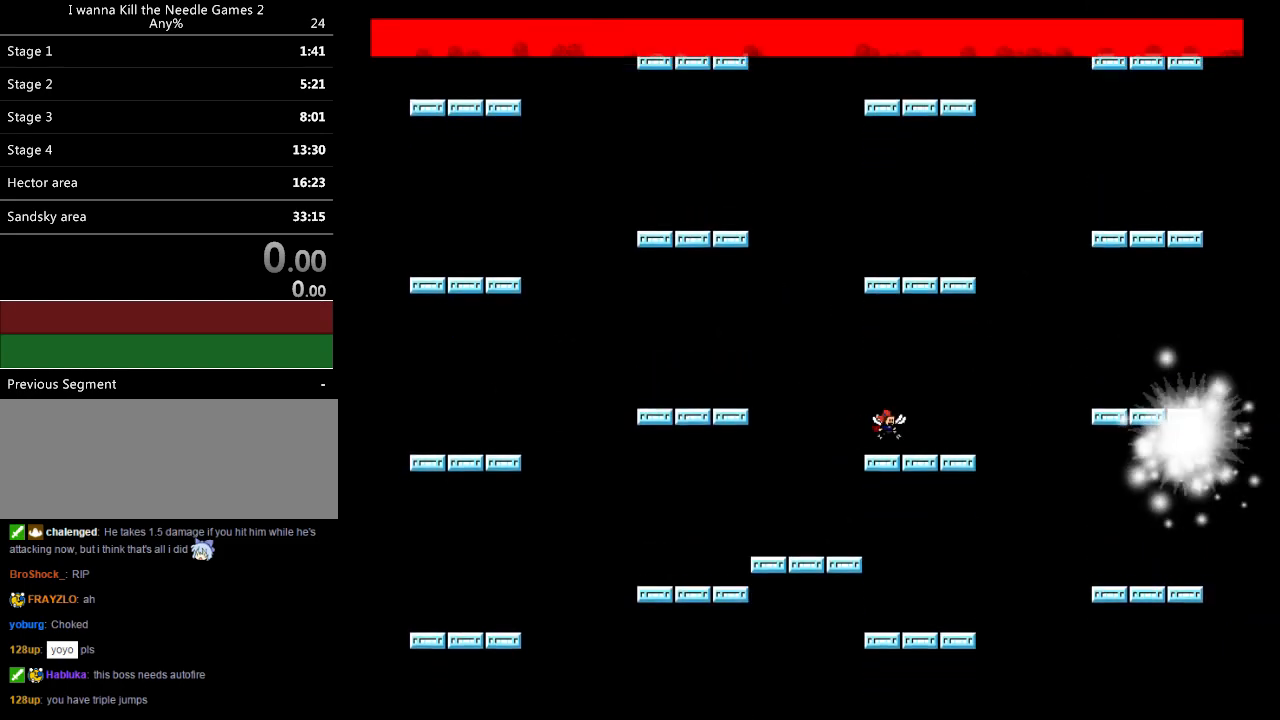
{"keys": ["right"], "events": [[40, "left", "down"], [120, "right", "down"], [160, "left", "up"], [280, "right", "up"], [420, "right", "down"]]}
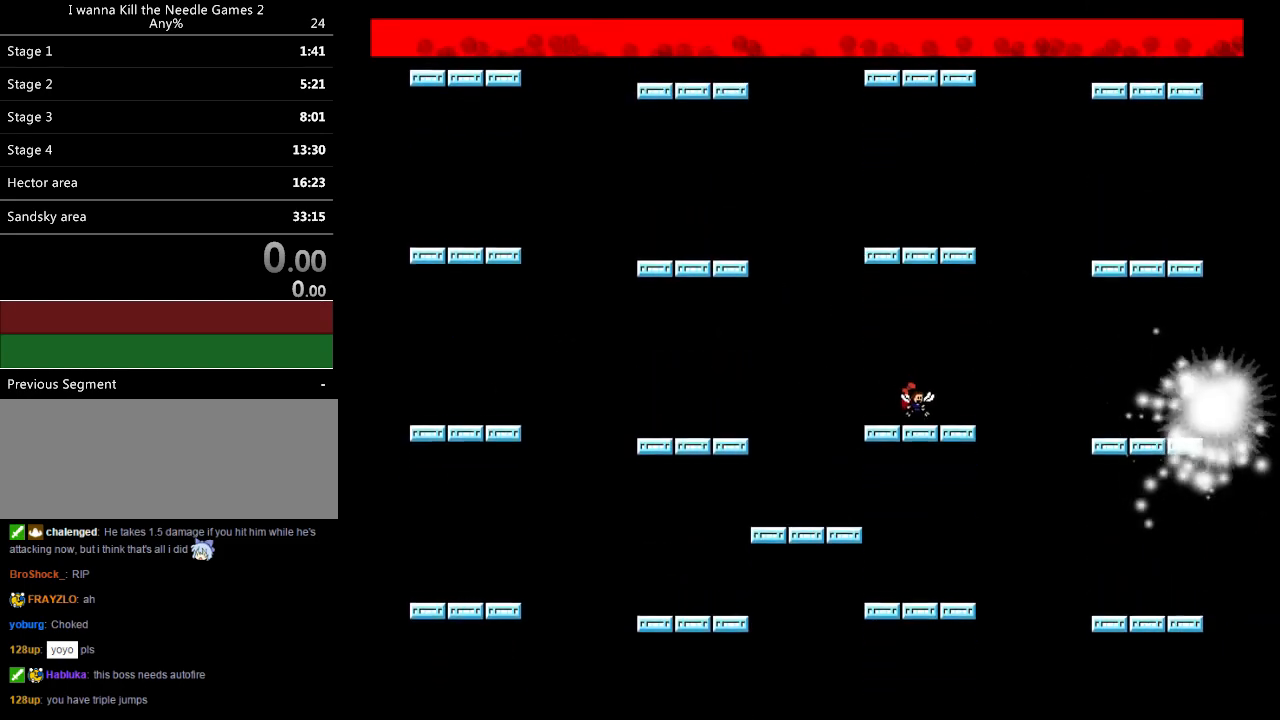
{"keys": [], "events": [[20, "right", "up"], [140, "z", "down"], [180, "z", "up"], [360, "z", "down"], [420, "z", "up"], [460, "z", "down"], [480, "z", "up"]]}
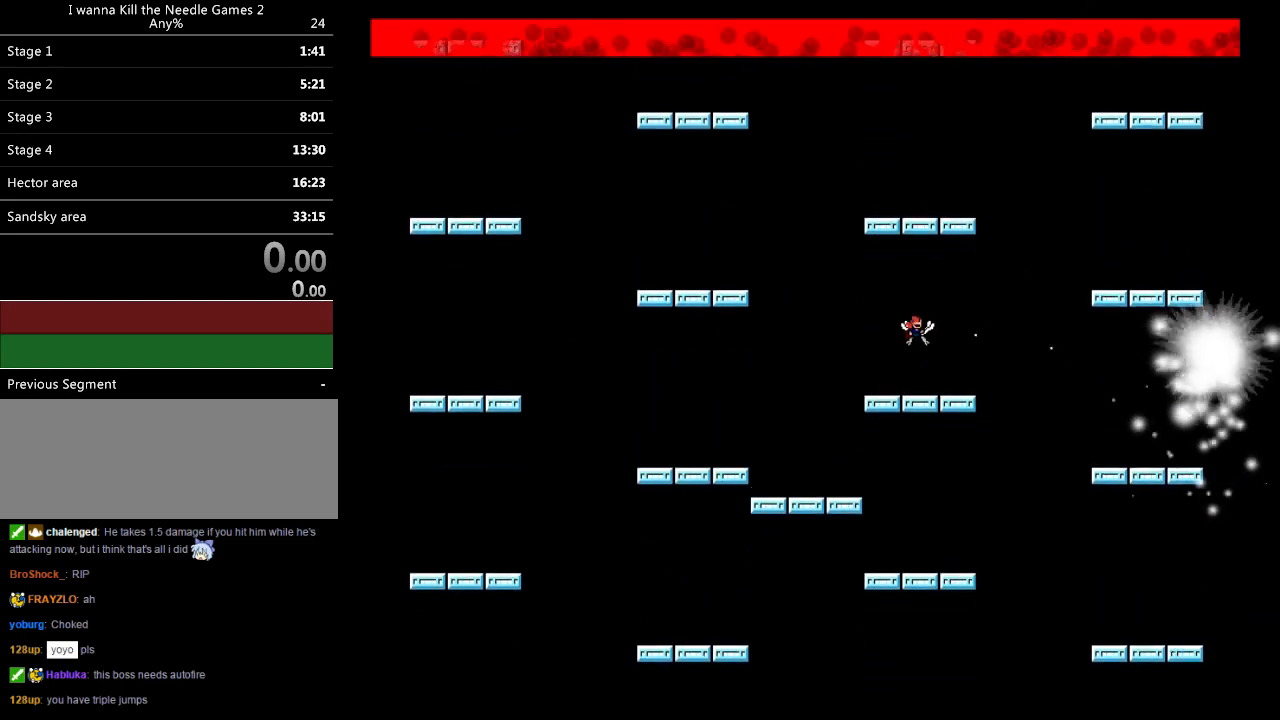
{"keys": ["z"], "events": [[200, "z", "down"], [300, "z", "up"], [320, "z", "down"], [380, "z", "up"], [420, "z", "down"], [460, "z", "up"], [480, "z", "down"]]}
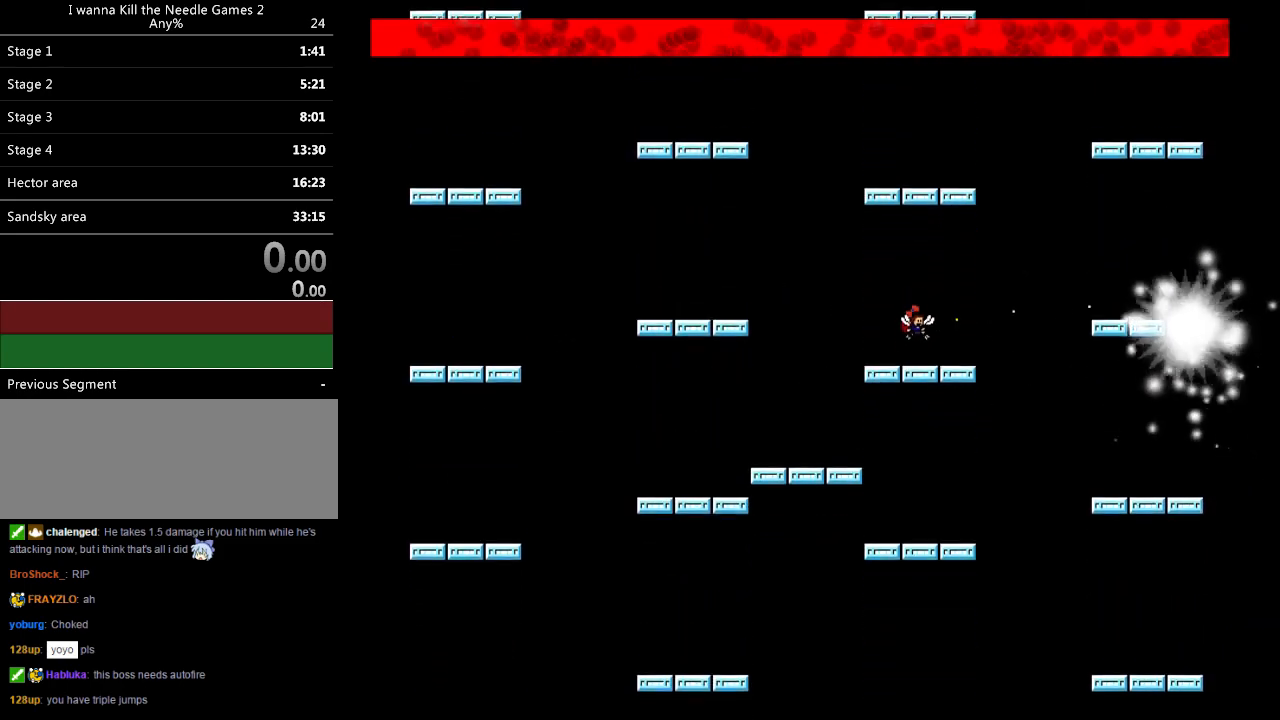
{"keys": ["down", "z"], "events": [[20, "z", "up"], [40, "down", "down"], [60, "z", "down"], [120, "z", "up"], [280, "z", "down"], [340, "z", "up"], [480, "z", "down"]]}
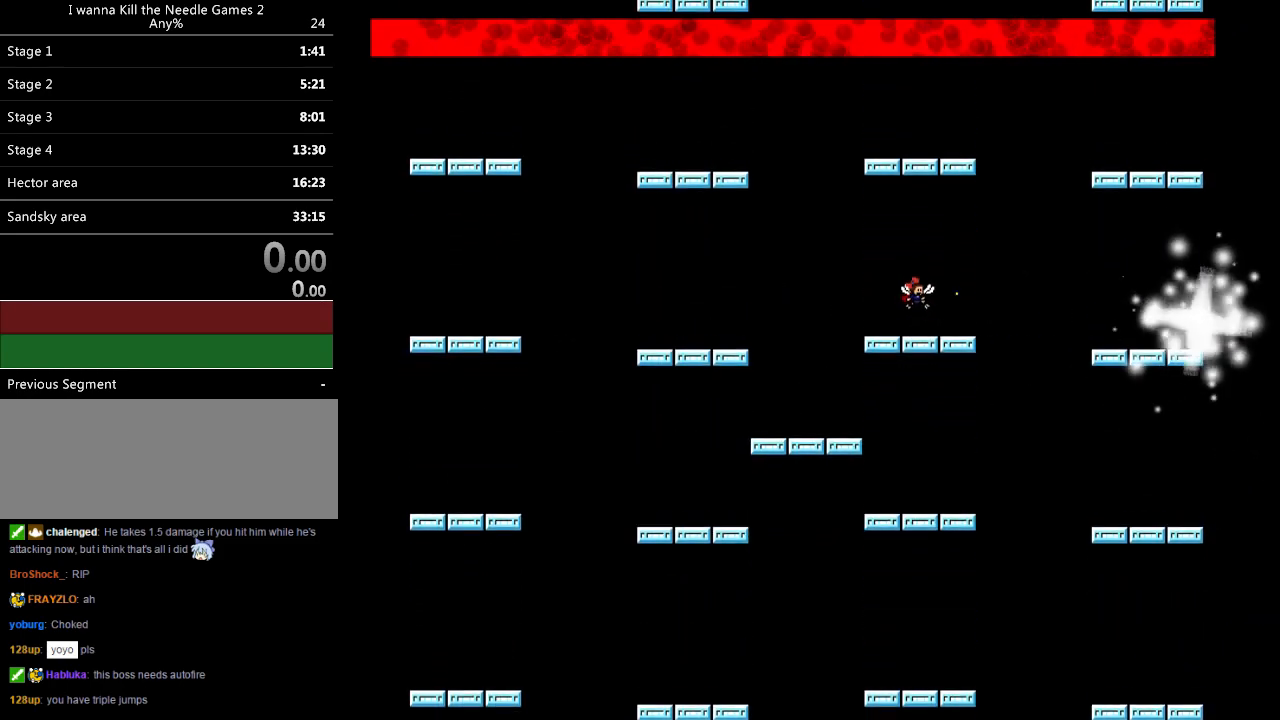
{"keys": ["down", "z"], "events": [[20, "z", "up"], [100, "z", "down"], [160, "z", "up"], [200, "z", "down"], [240, "z", "up"], [280, "z", "down"], [320, "z", "up"], [360, "z", "down"], [400, "z", "up"], [420, "z", "down"], [480, "z", "up"], [500, "z", "down"]]}
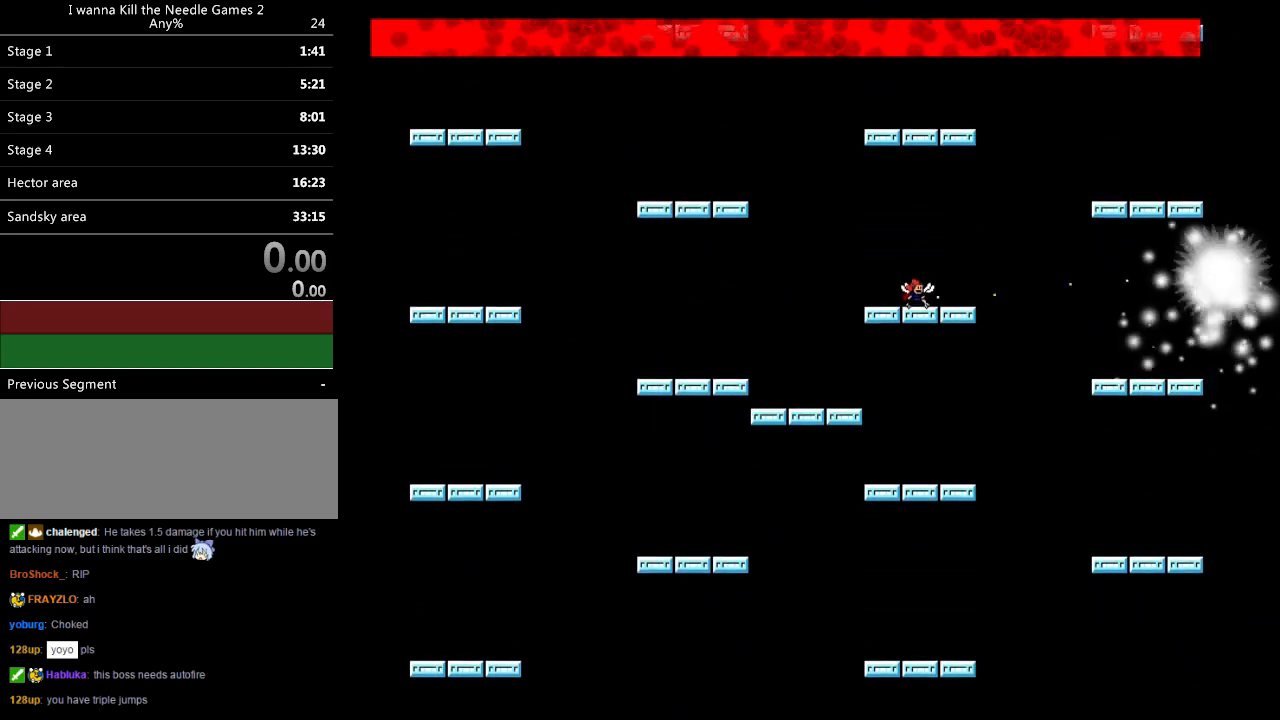
{"keys": ["down", "z"], "events": [[60, "z", "up"], [260, "z", "down"], [380, "z", "up"], [440, "z", "down"]]}
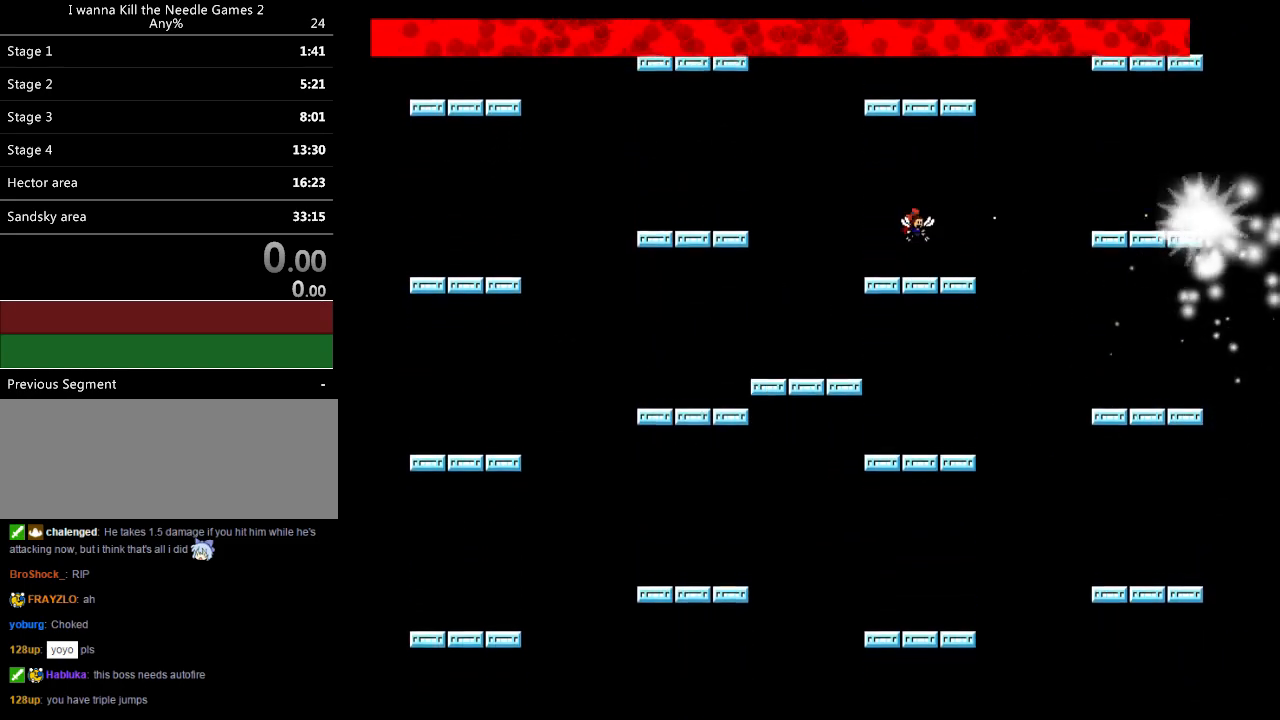
{"keys": ["down"], "events": [[40, "z", "up"], [120, "z", "down"], [180, "z", "up"], [200, "z", "down"], [240, "z", "up"], [300, "z", "down"], [340, "z", "up"], [380, "z", "down"], [400, "z", "up"], [460, "z", "down"], [480, "z", "up"]]}
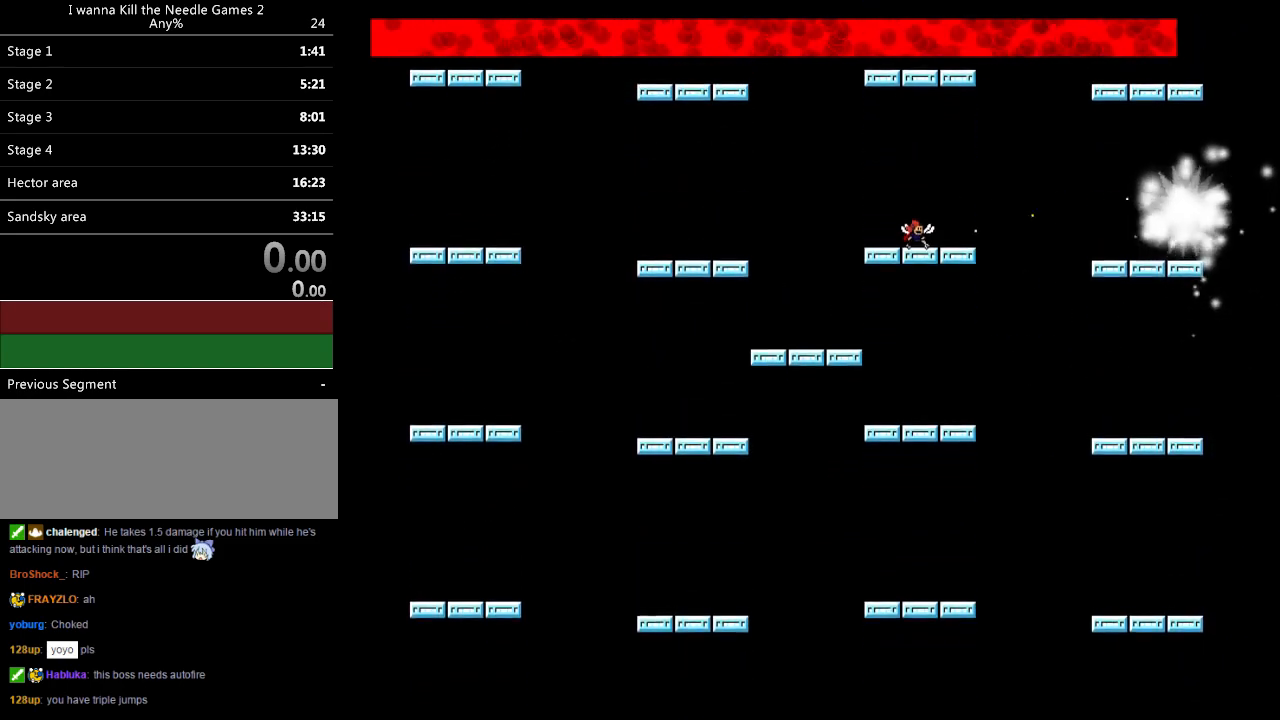
{"keys": ["down", "left", "z"], "events": [[40, "z", "down"], [80, "z", "up"], [280, "z", "down"], [320, "z", "up"], [480, "z", "down"], [500, "left", "down"]]}
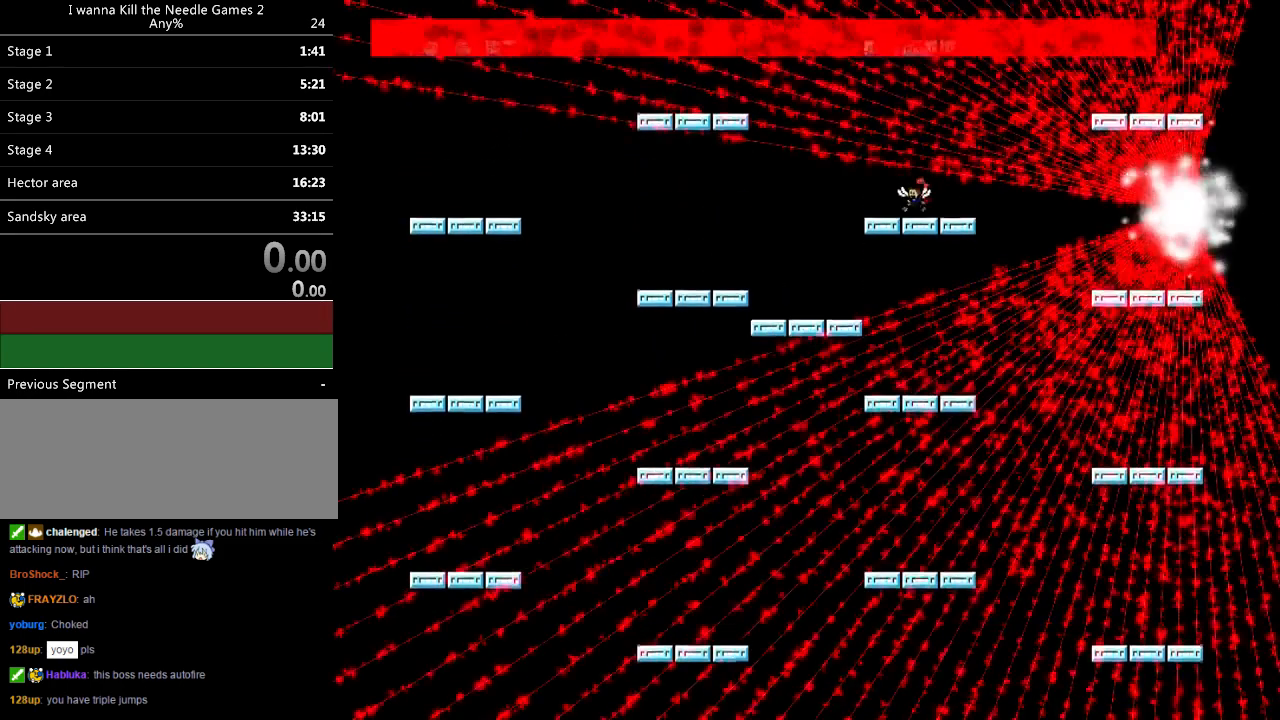
{"keys": ["left"], "events": [[60, "down", "up"], [100, "z", "up"]]}
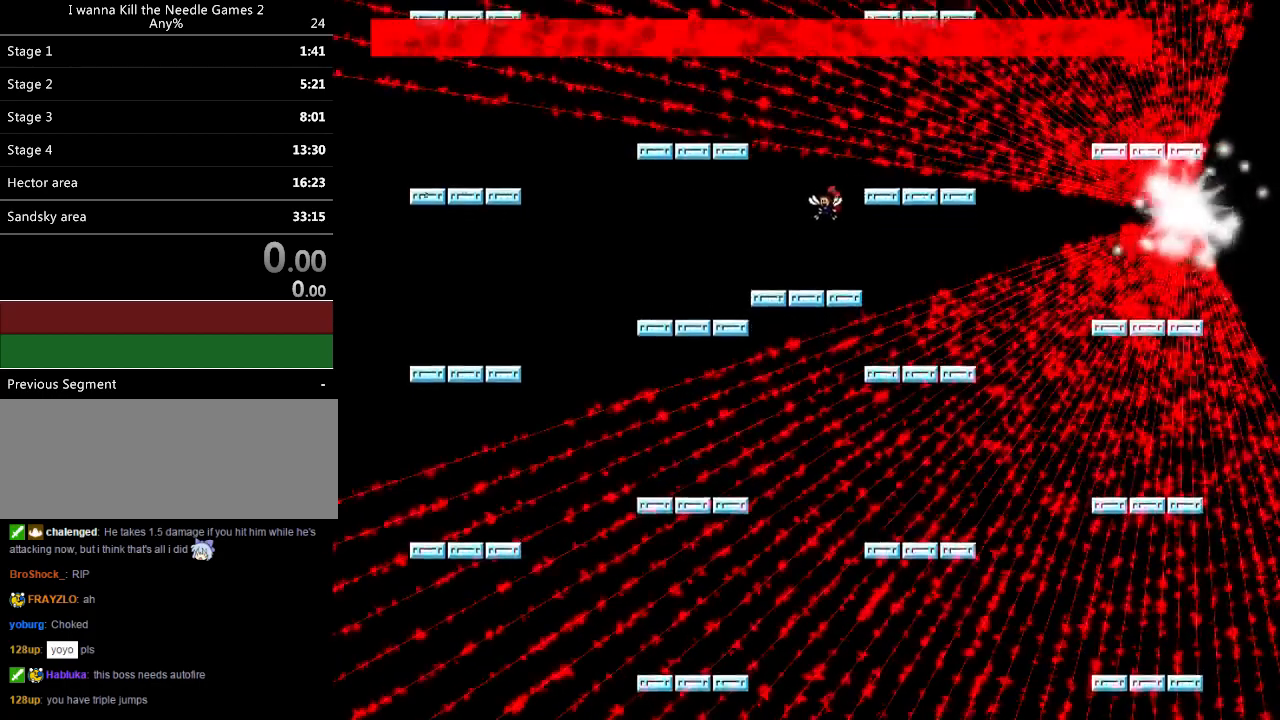
{"keys": ["z"], "events": [[300, "right", "down"], [320, "left", "up"], [340, "right", "up"], [400, "z", "down"], [460, "z", "up"], [500, "z", "down"]]}
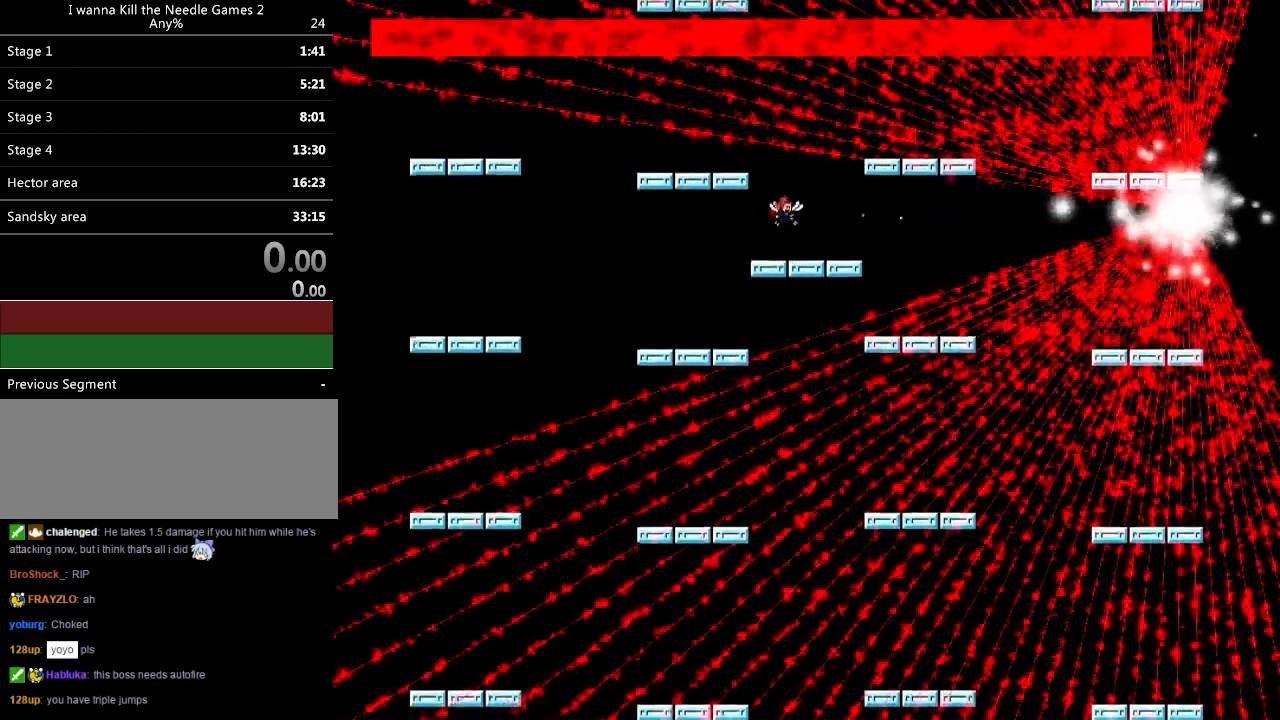
{"keys": ["left"], "events": [[60, "z", "up"], [80, "z", "down"], [120, "z", "up"], [160, "z", "down"], [200, "z", "up"], [260, "z", "down"], [300, "z", "up"], [320, "z", "down"], [360, "z", "up"], [400, "z", "down"], [420, "left", "down"], [440, "z", "up"]]}